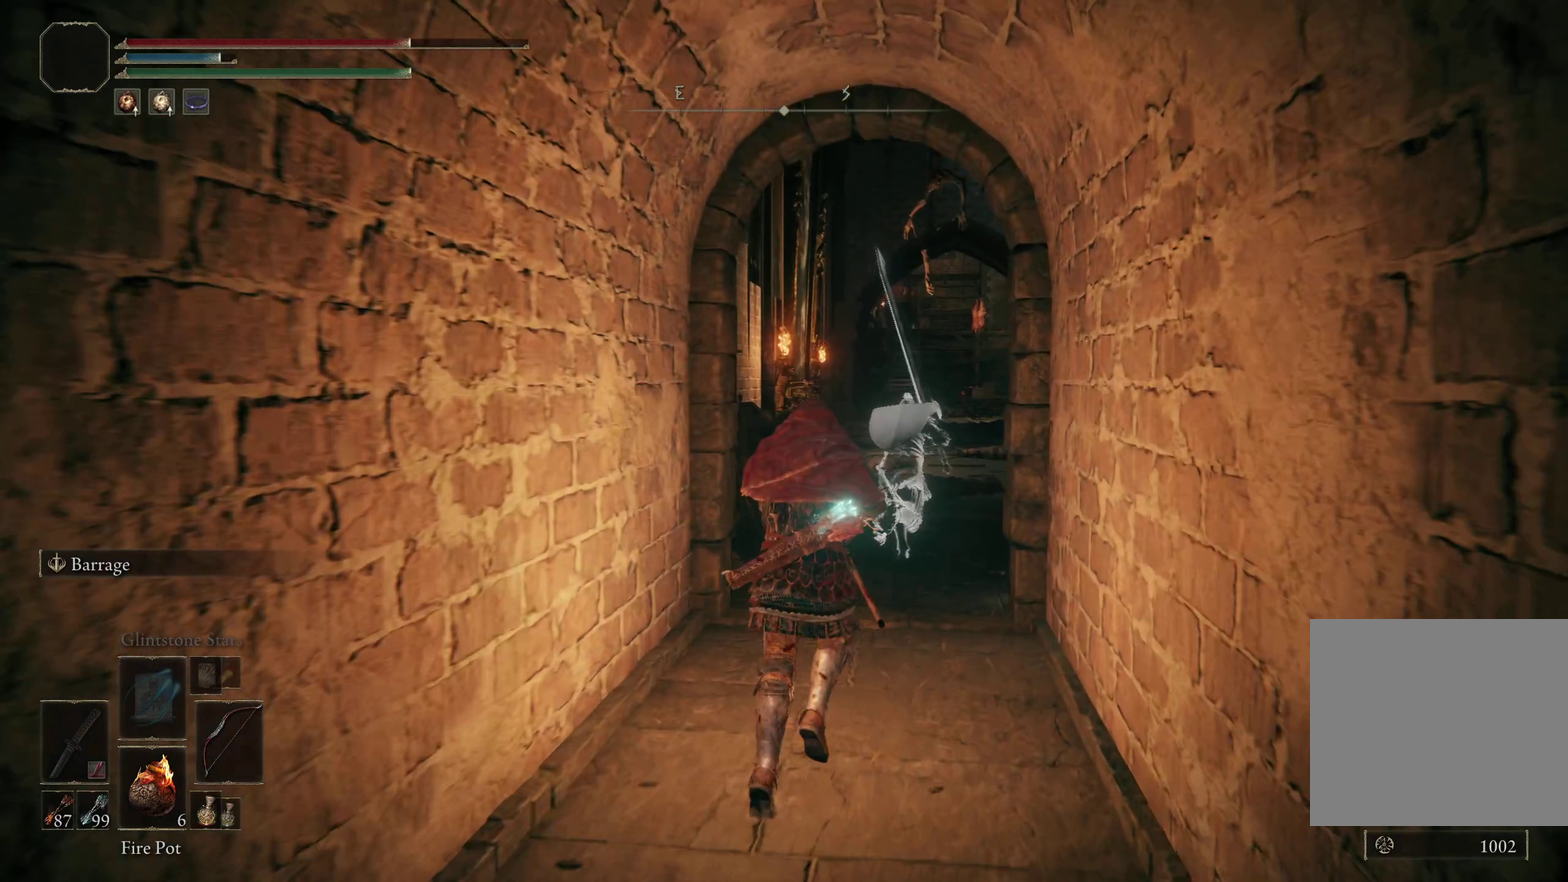
Gameplay with a controller (Xbox layout); each line is a JSON object with the inputs held at the frame after it (dt_ms = milliseconds from this image to that frame). "events" lists button and stick changes between this image and that frame as [ms after this image, input, new state], when the widget could be followed in between. Not read: R2.
{"dt_ms": 50, "buttons": [], "left_stick": "up", "right_stick": "center", "events": []}
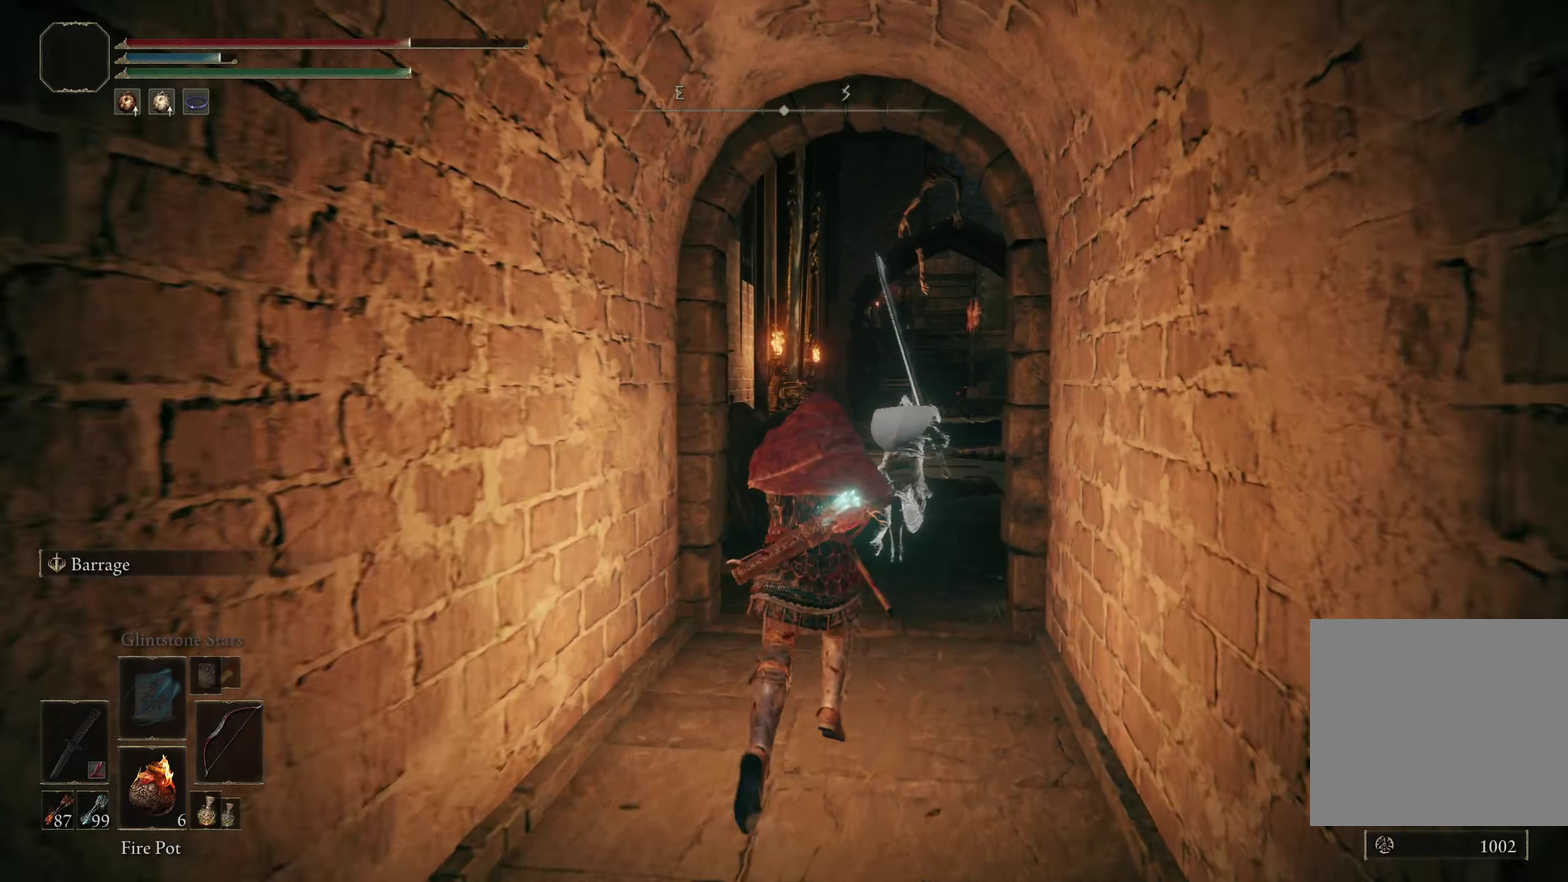
{"dt_ms": 300, "buttons": [], "left_stick": "up", "right_stick": "center", "events": [[42, "DPAD_RIGHT", "down"], [175, "DPAD_RIGHT", "up"]]}
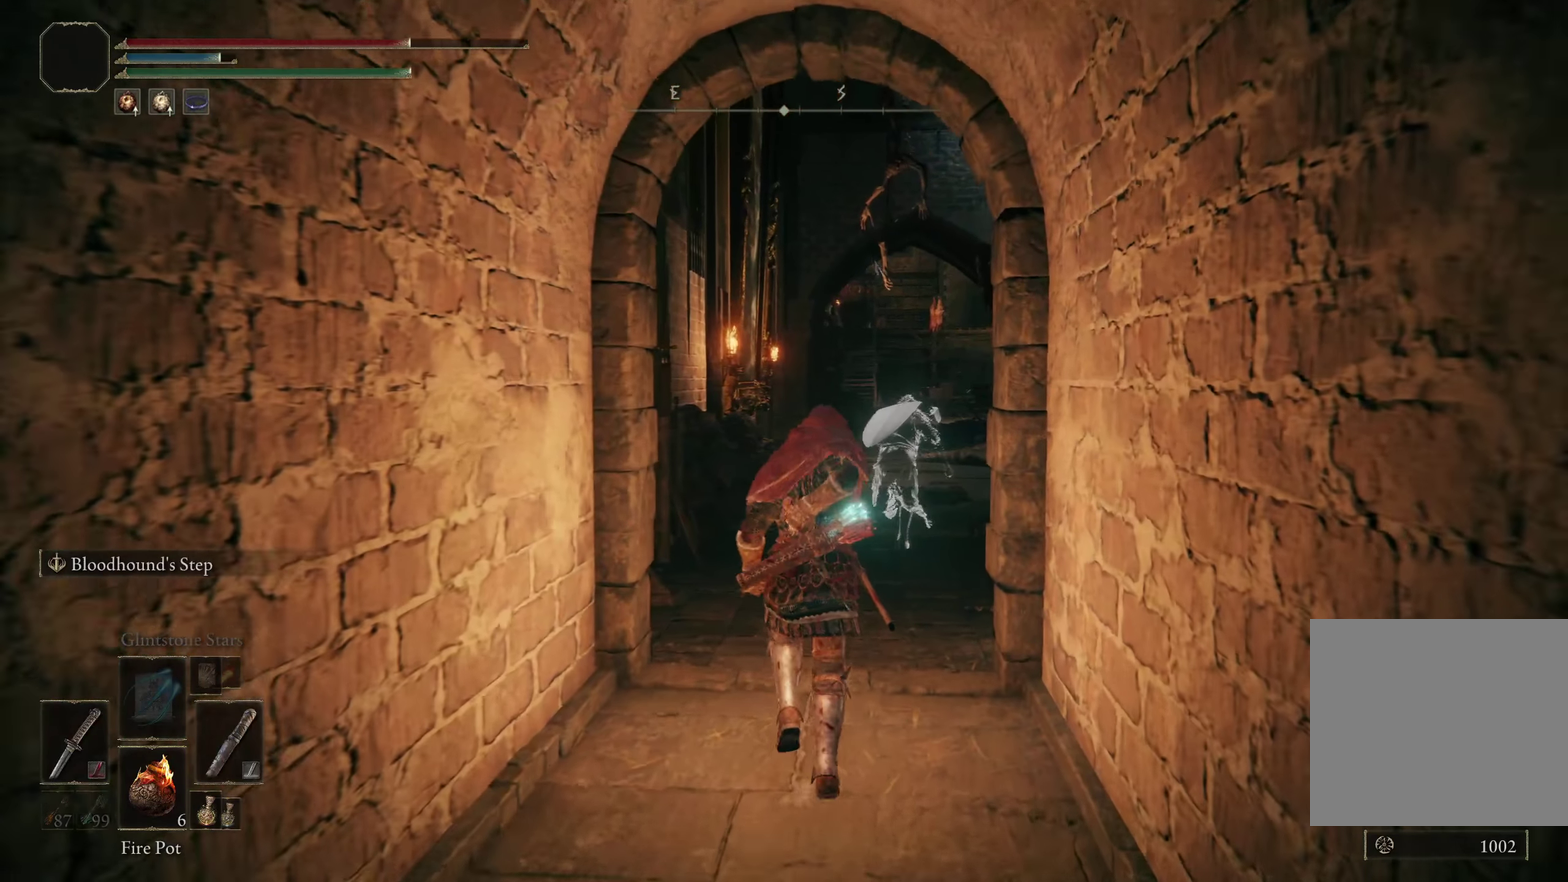
{"dt_ms": 200, "buttons": [], "left_stick": "up", "right_stick": "center", "events": []}
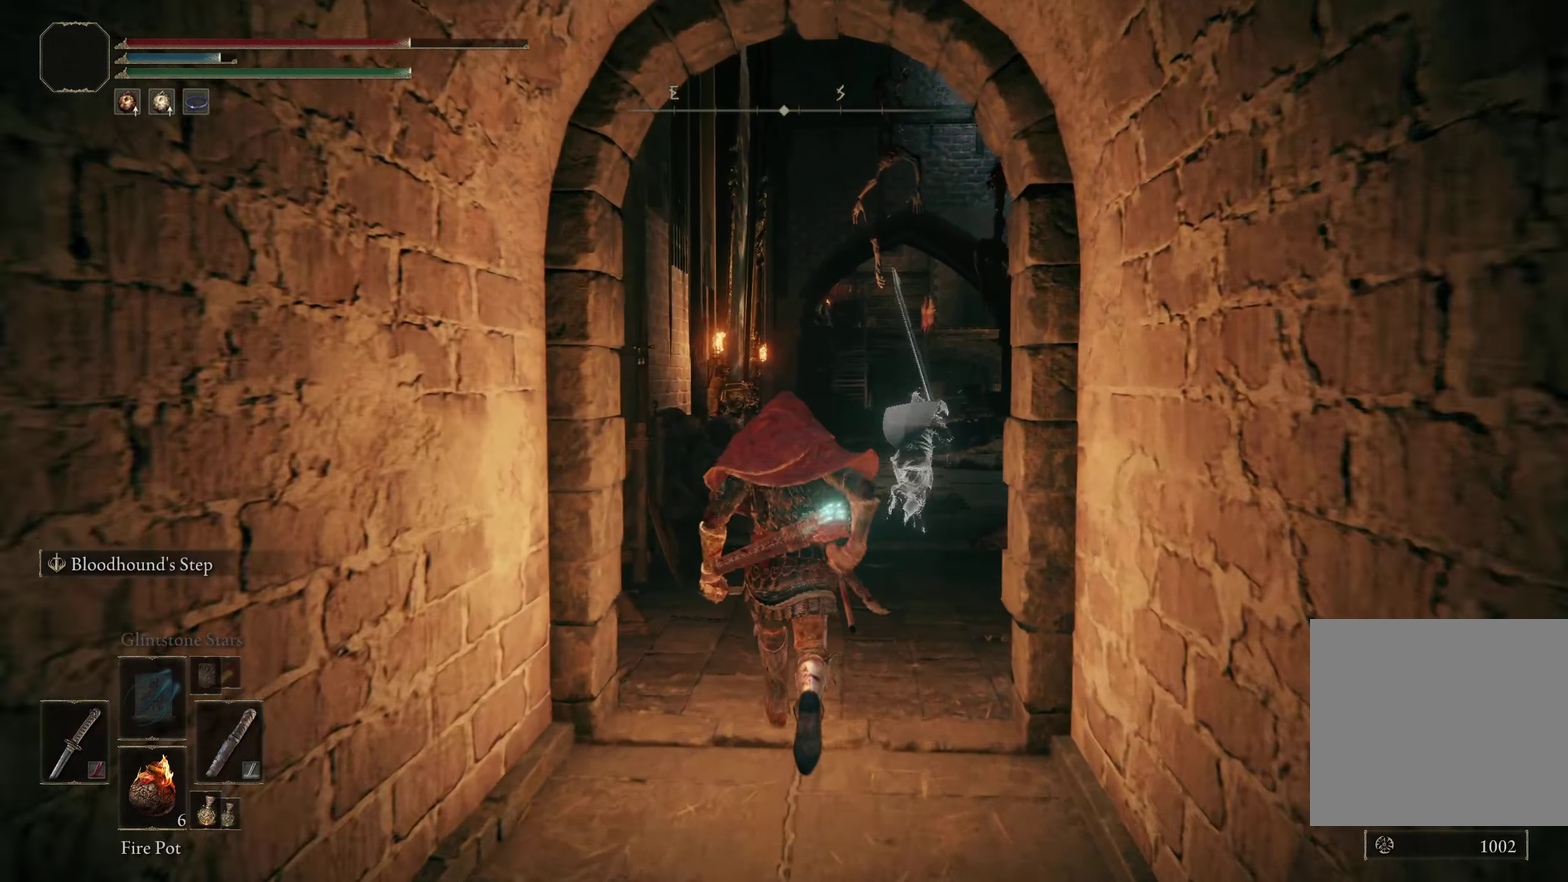
{"dt_ms": 300, "buttons": [], "left_stick": "up", "right_stick": "center", "events": []}
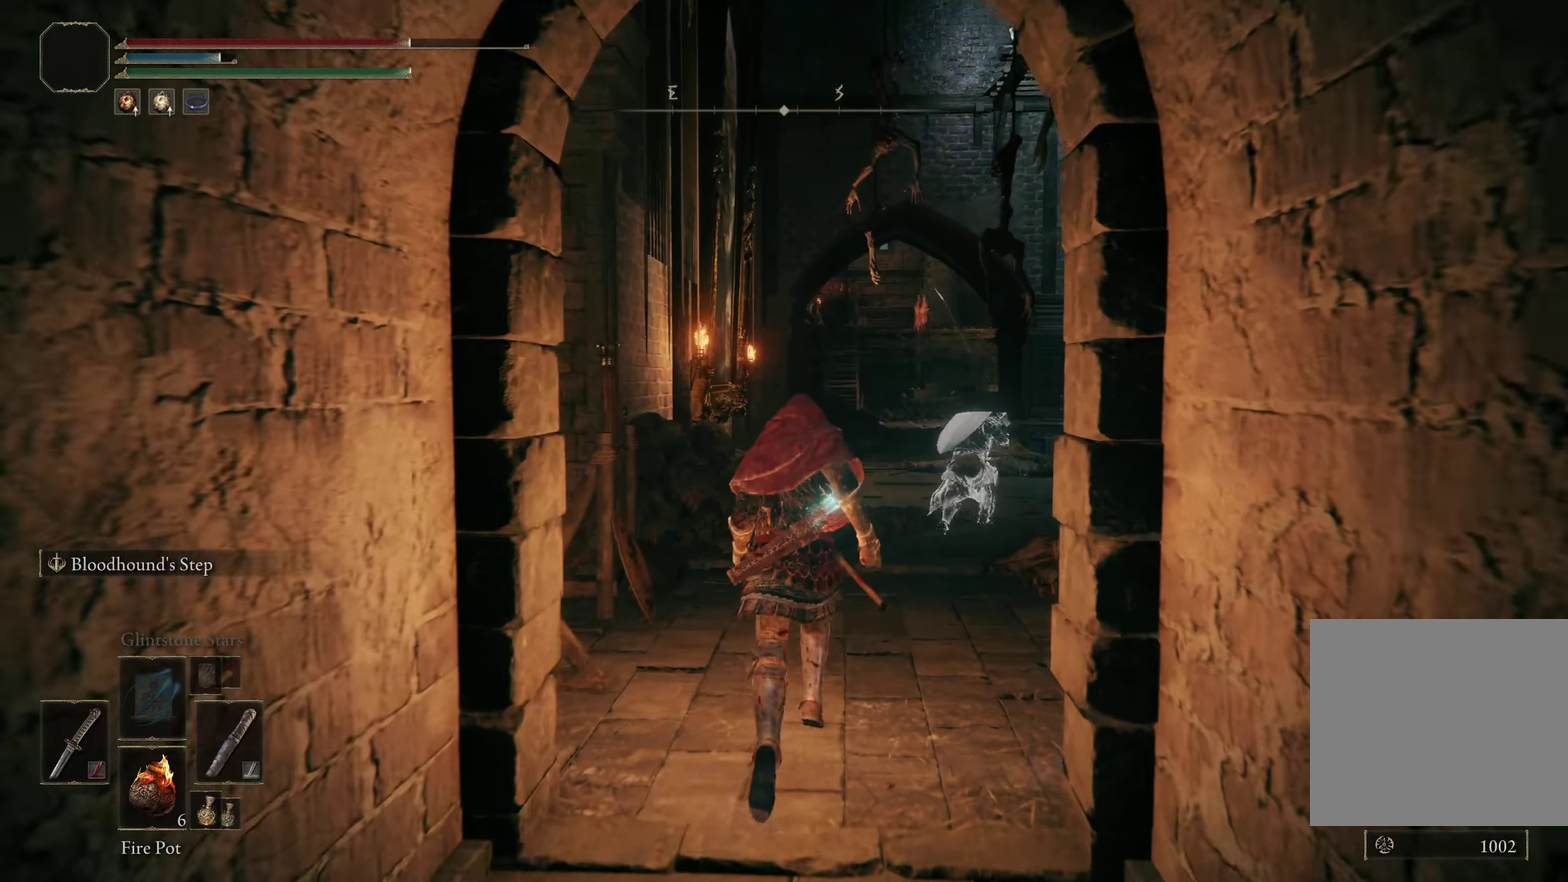
{"dt_ms": 200, "buttons": [], "left_stick": "up", "right_stick": "center", "events": [[58, "DPAD_RIGHT", "down"], [142, "DPAD_RIGHT", "up"]]}
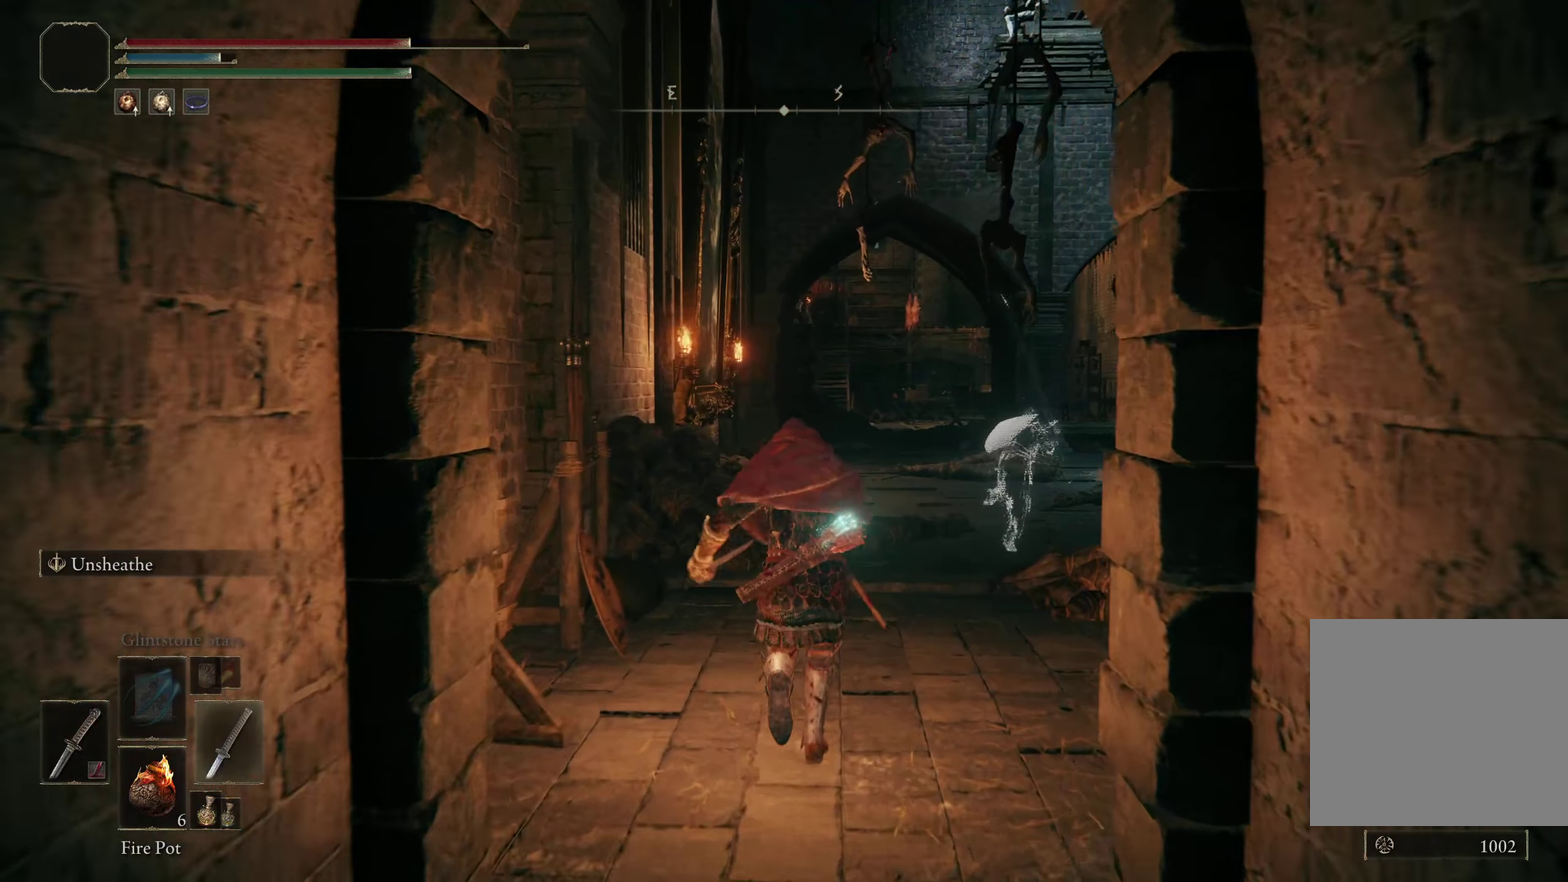
{"dt_ms": 300, "buttons": [], "left_stick": "up", "right_stick": "center", "events": []}
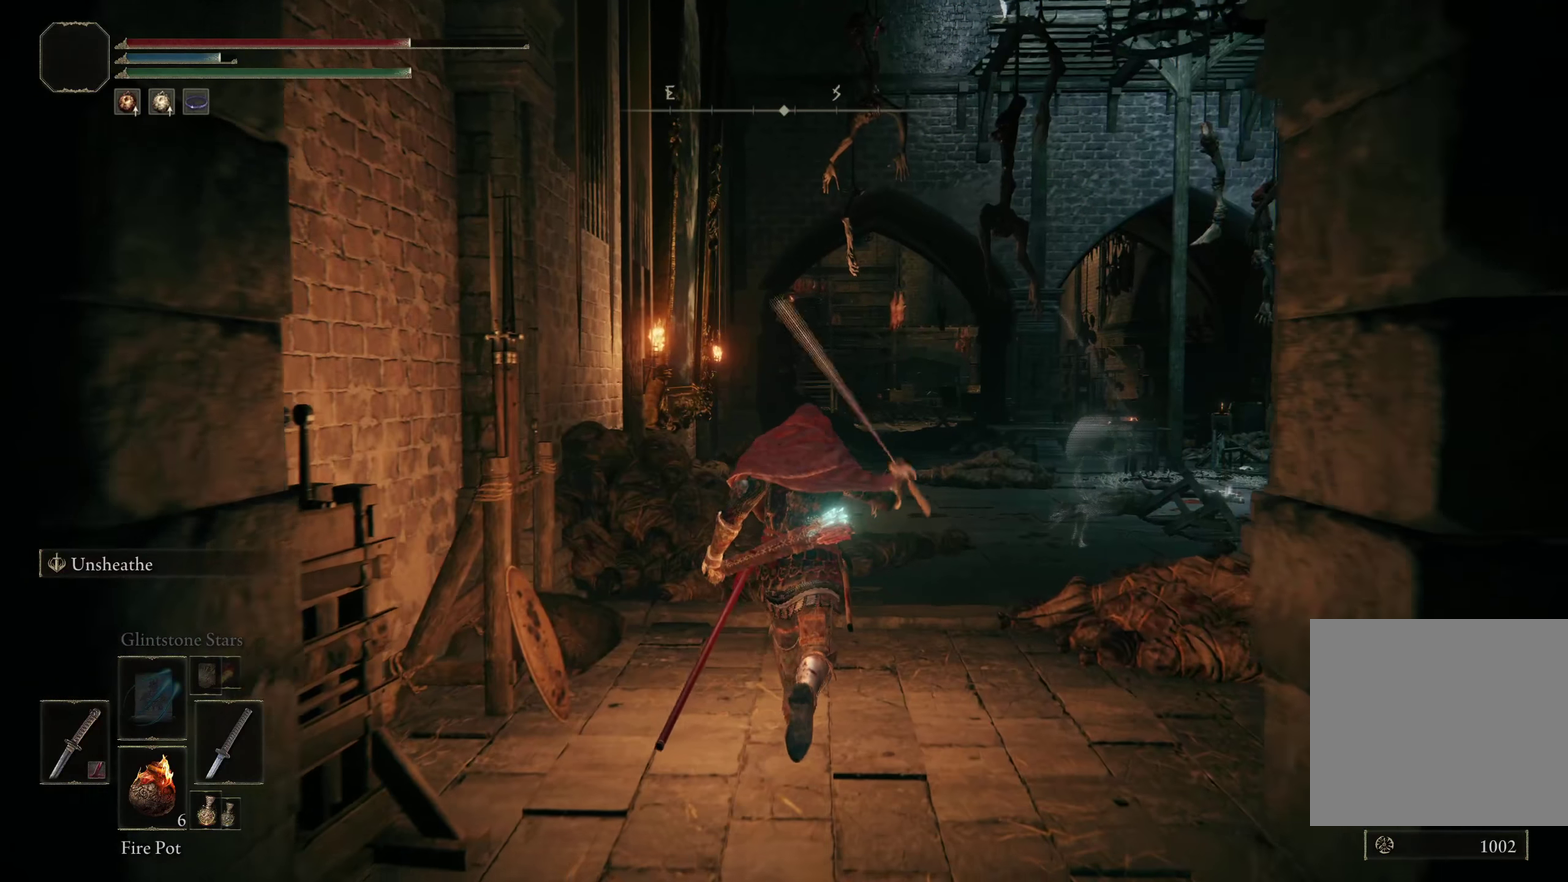
{"dt_ms": 200, "buttons": [], "left_stick": "up-right", "right_stick": "center", "events": [[125, "left_stick", "up-right"]]}
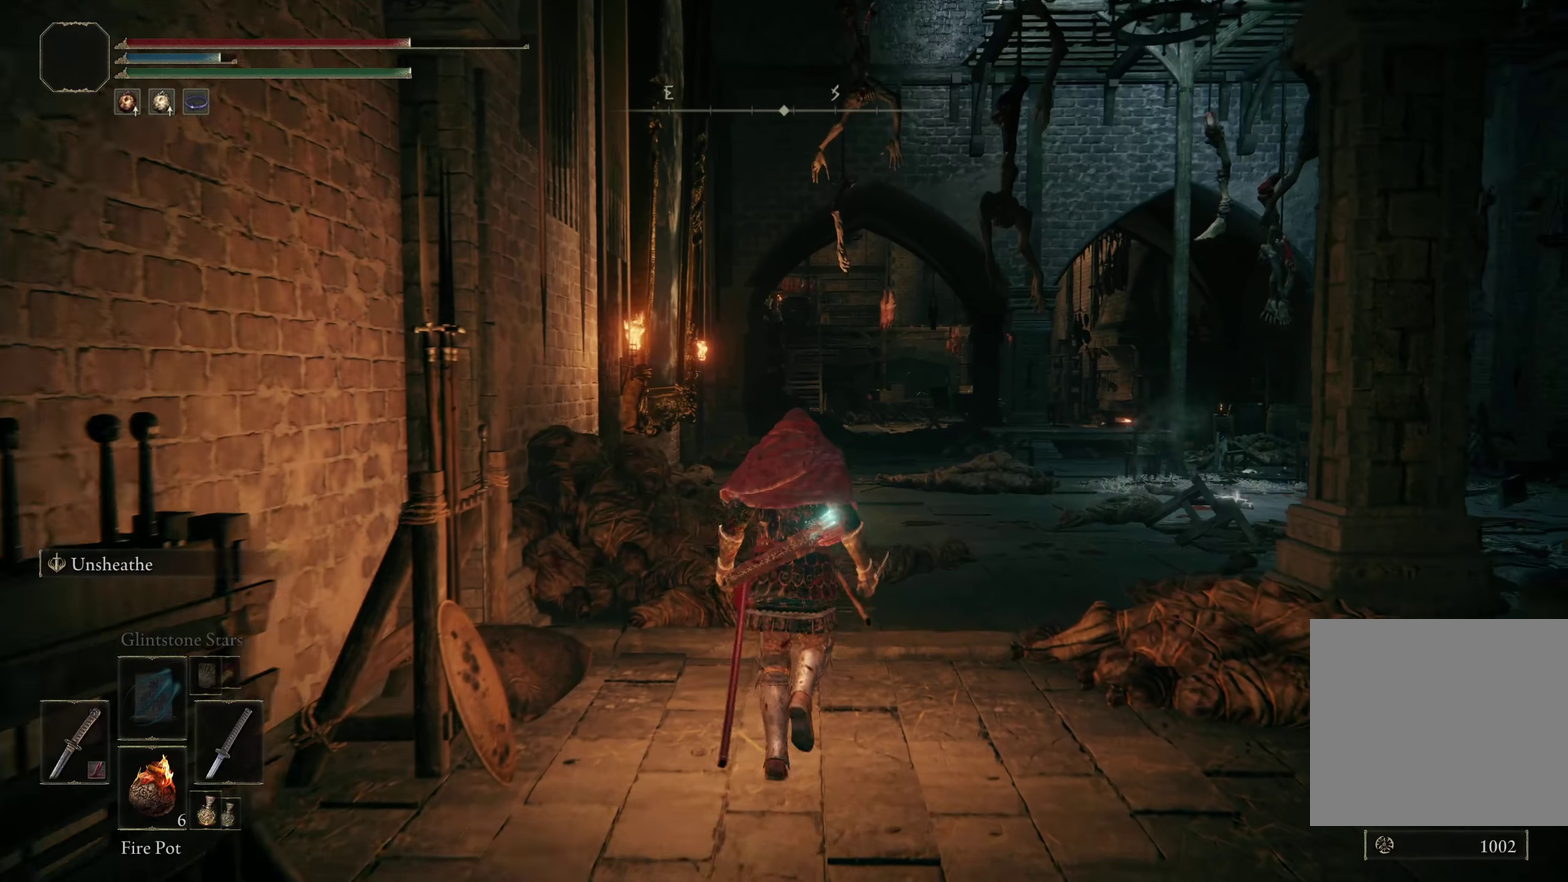
{"dt_ms": 300, "buttons": [], "left_stick": "up-right", "right_stick": "right", "events": [[33, "left_stick", "up"], [100, "left_stick", "up-right"], [258, "right_stick", "right"]]}
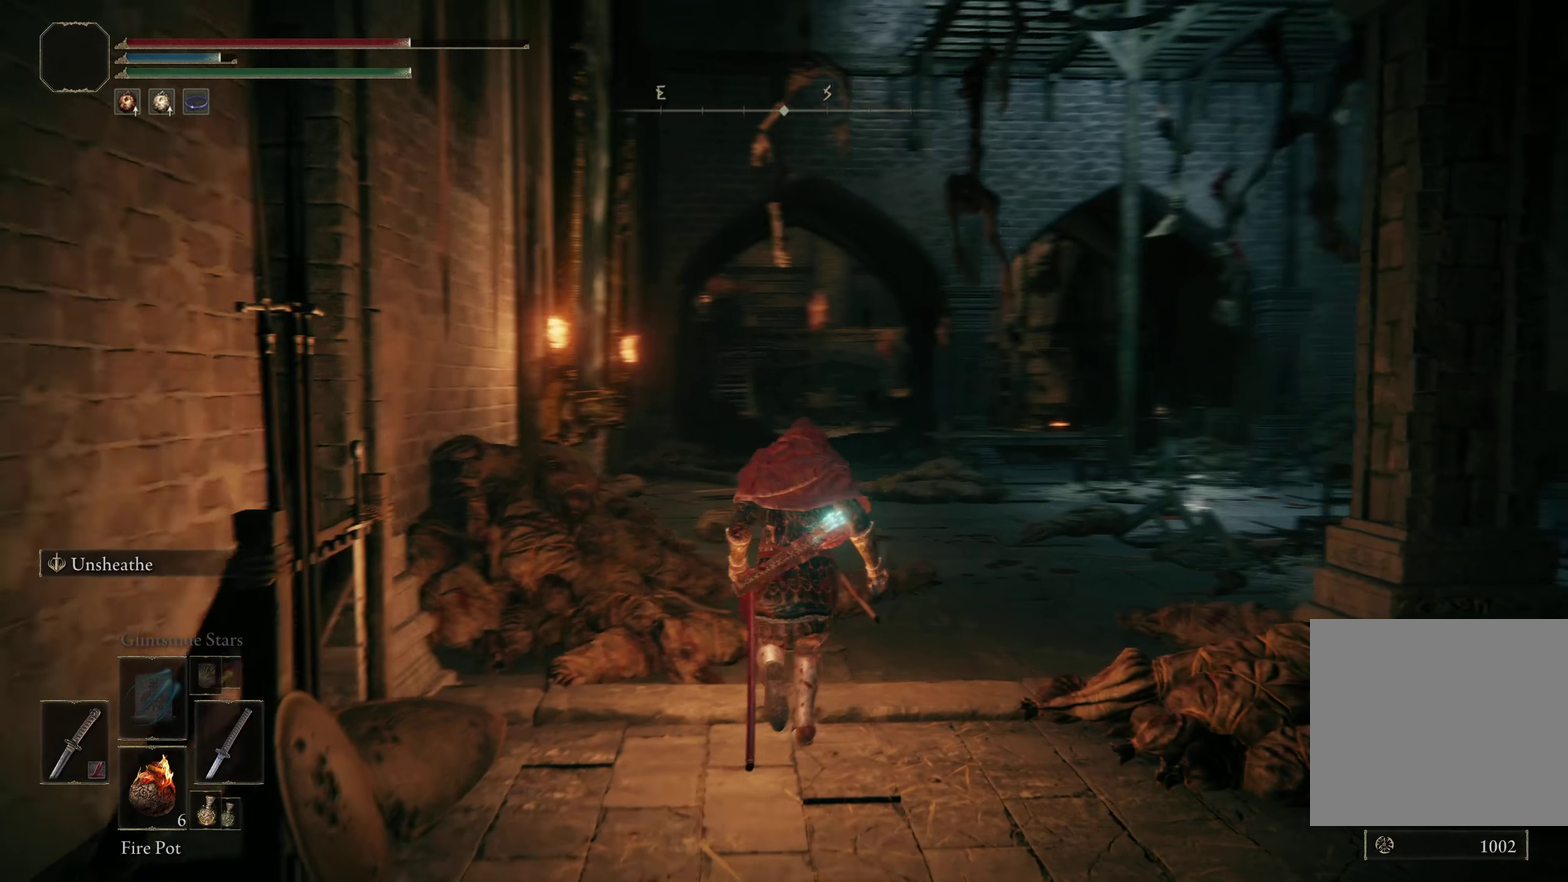
{"dt_ms": 200, "buttons": ["B"], "left_stick": "up", "right_stick": "center", "events": [[25, "left_stick", "up"], [58, "B", "down"], [167, "right_stick", "center"]]}
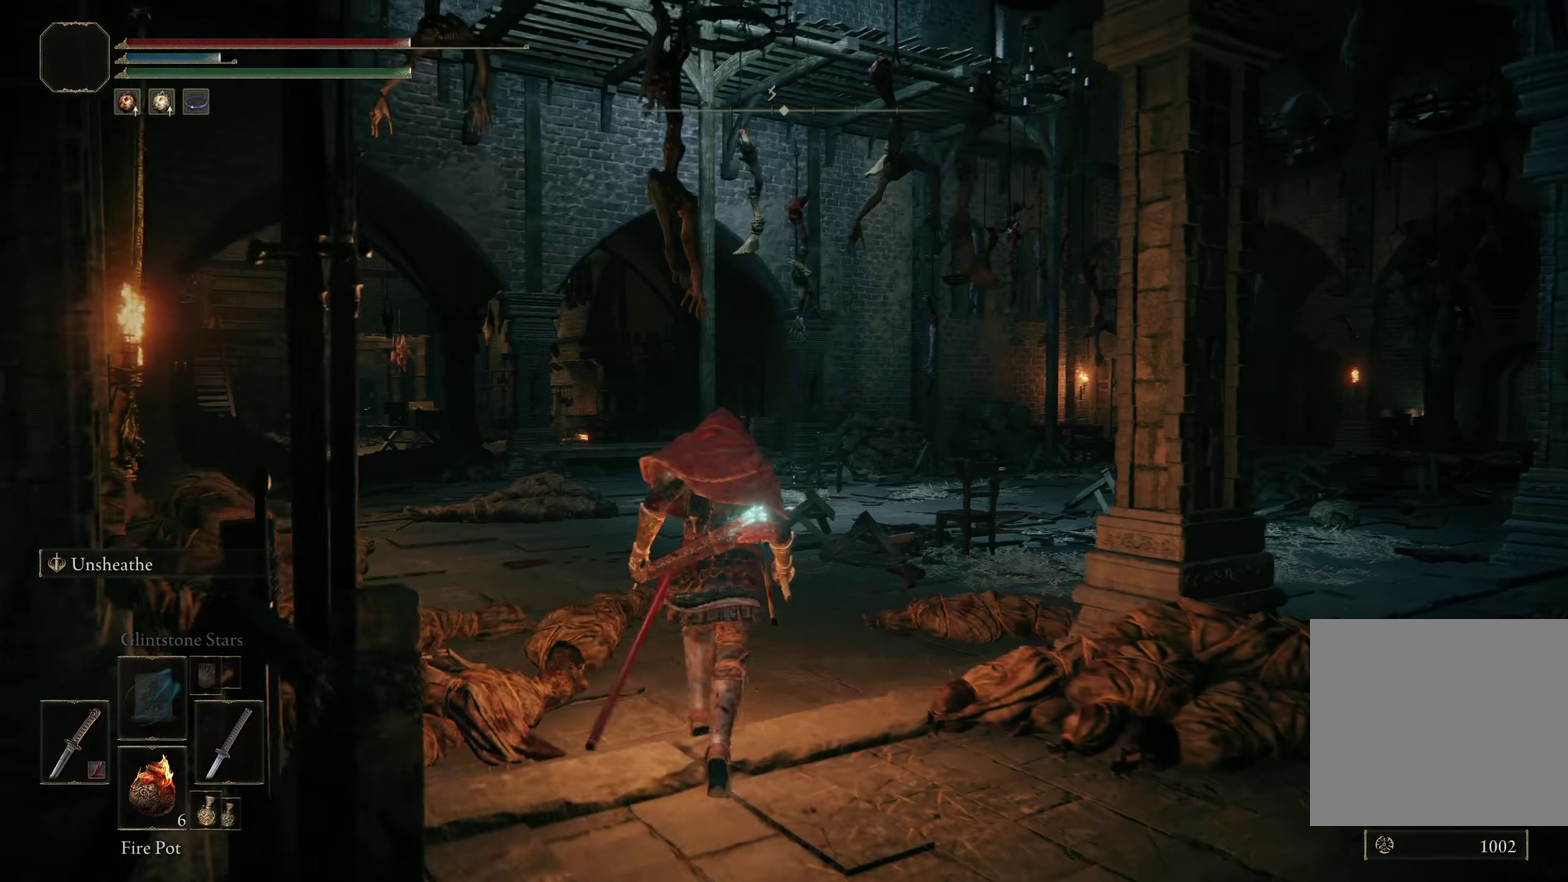
{"dt_ms": 400, "buttons": ["B"], "left_stick": "up-left", "right_stick": "center", "events": [[183, "left_stick", "up-left"]]}
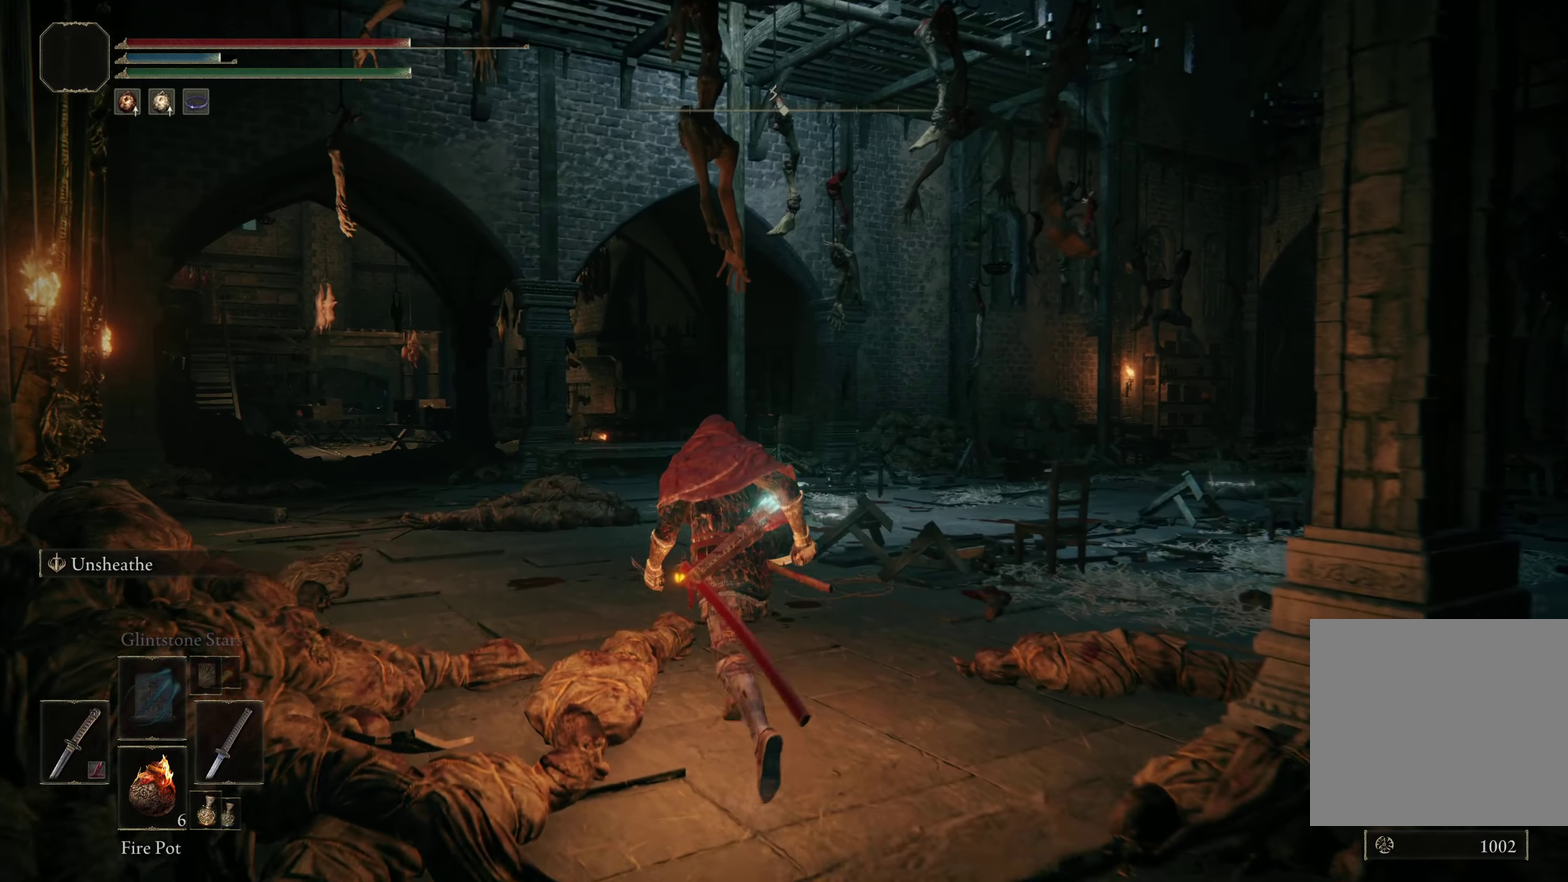
{"dt_ms": 300, "buttons": ["B"], "left_stick": "up-left", "right_stick": "left", "events": [[267, "right_stick", "left"]]}
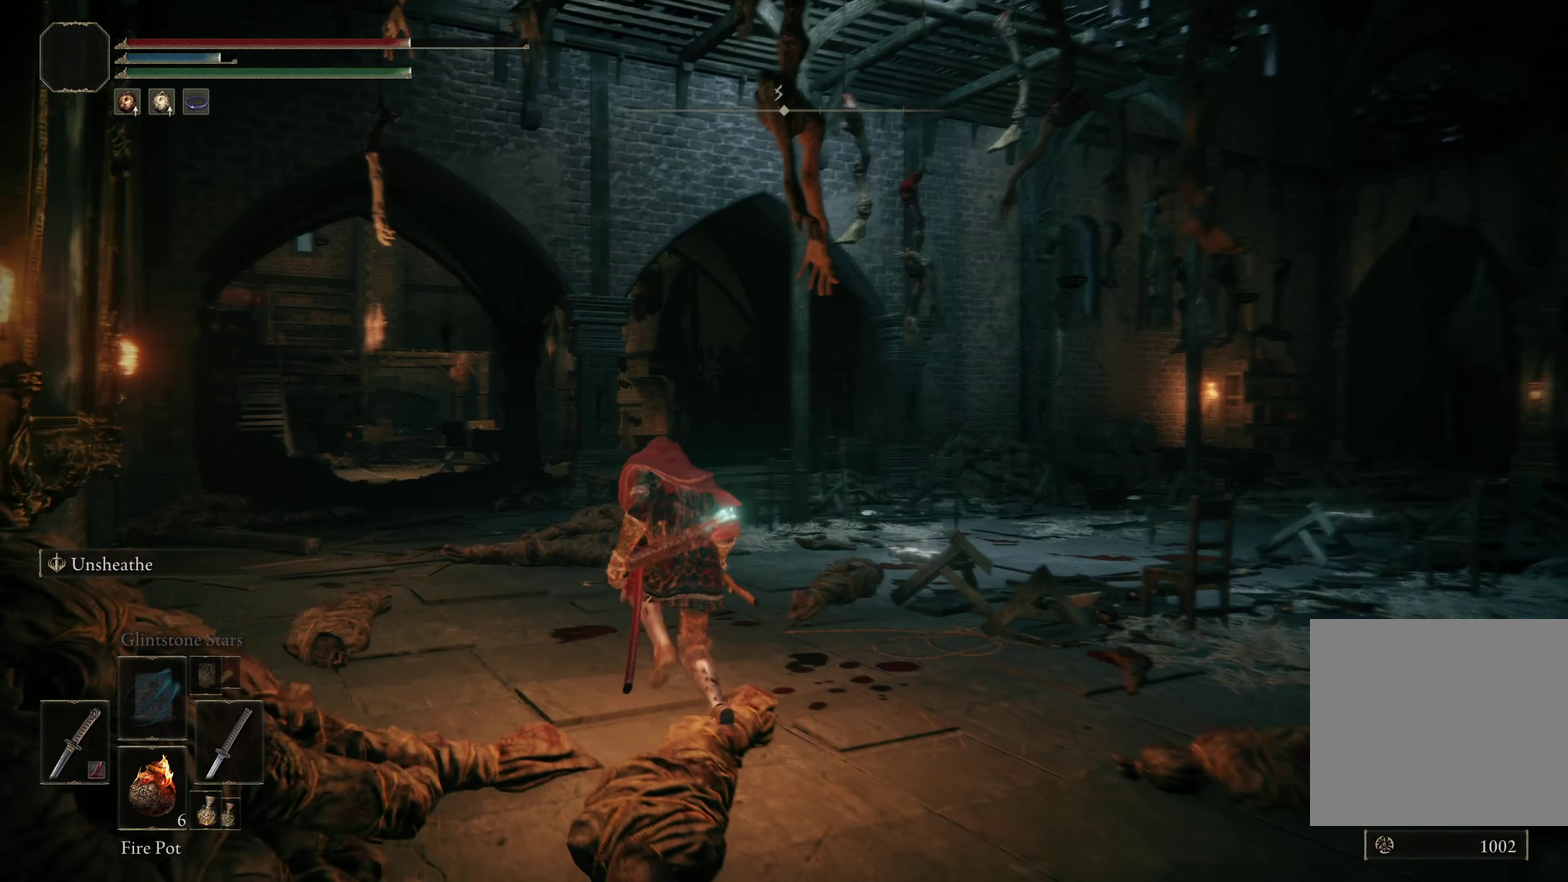
{"dt_ms": 200, "buttons": ["B"], "left_stick": "up", "right_stick": "left", "events": [[108, "left_stick", "up"]]}
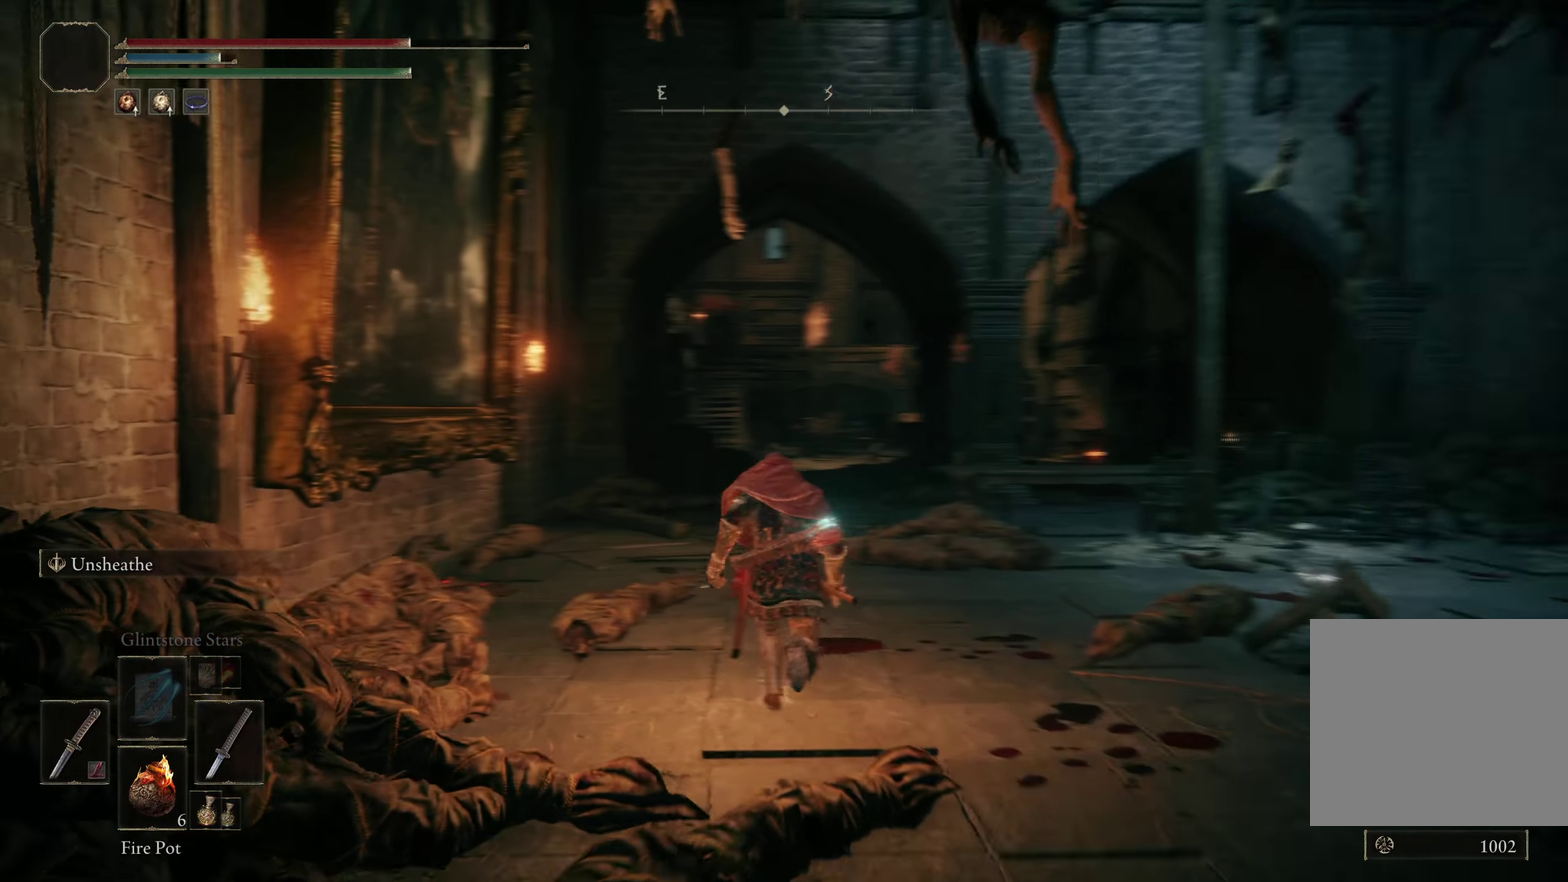
{"dt_ms": 550, "buttons": ["B"], "left_stick": "up-right", "right_stick": "center", "events": [[175, "right_stick", "center"], [433, "left_stick", "up-right"]]}
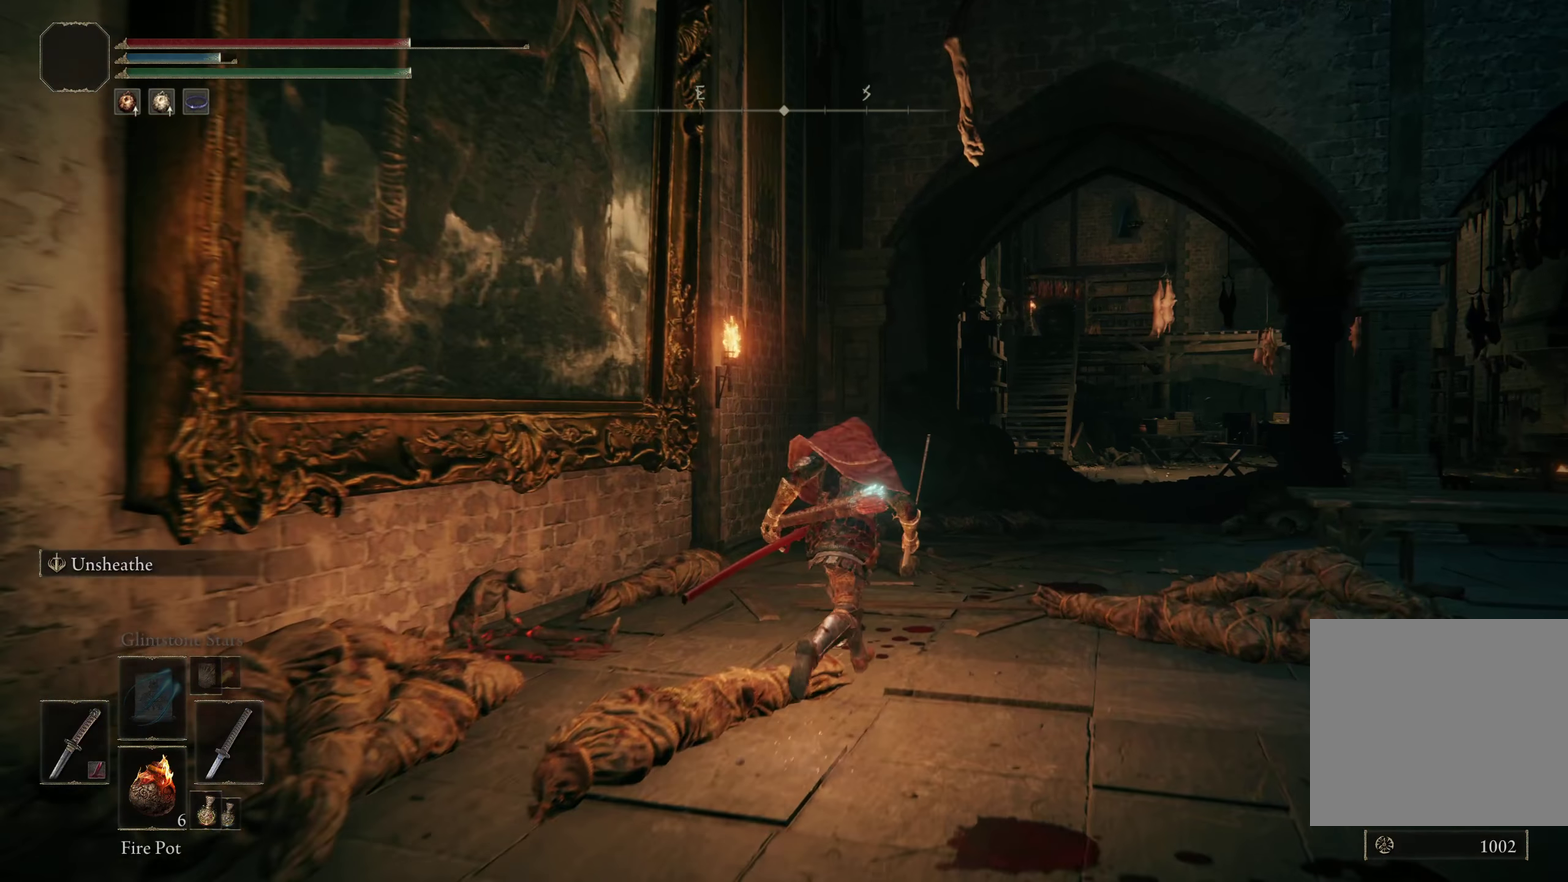
{"dt_ms": 350, "buttons": ["B"], "left_stick": "up-right", "right_stick": "down-left", "events": [[175, "right_stick", "down-left"]]}
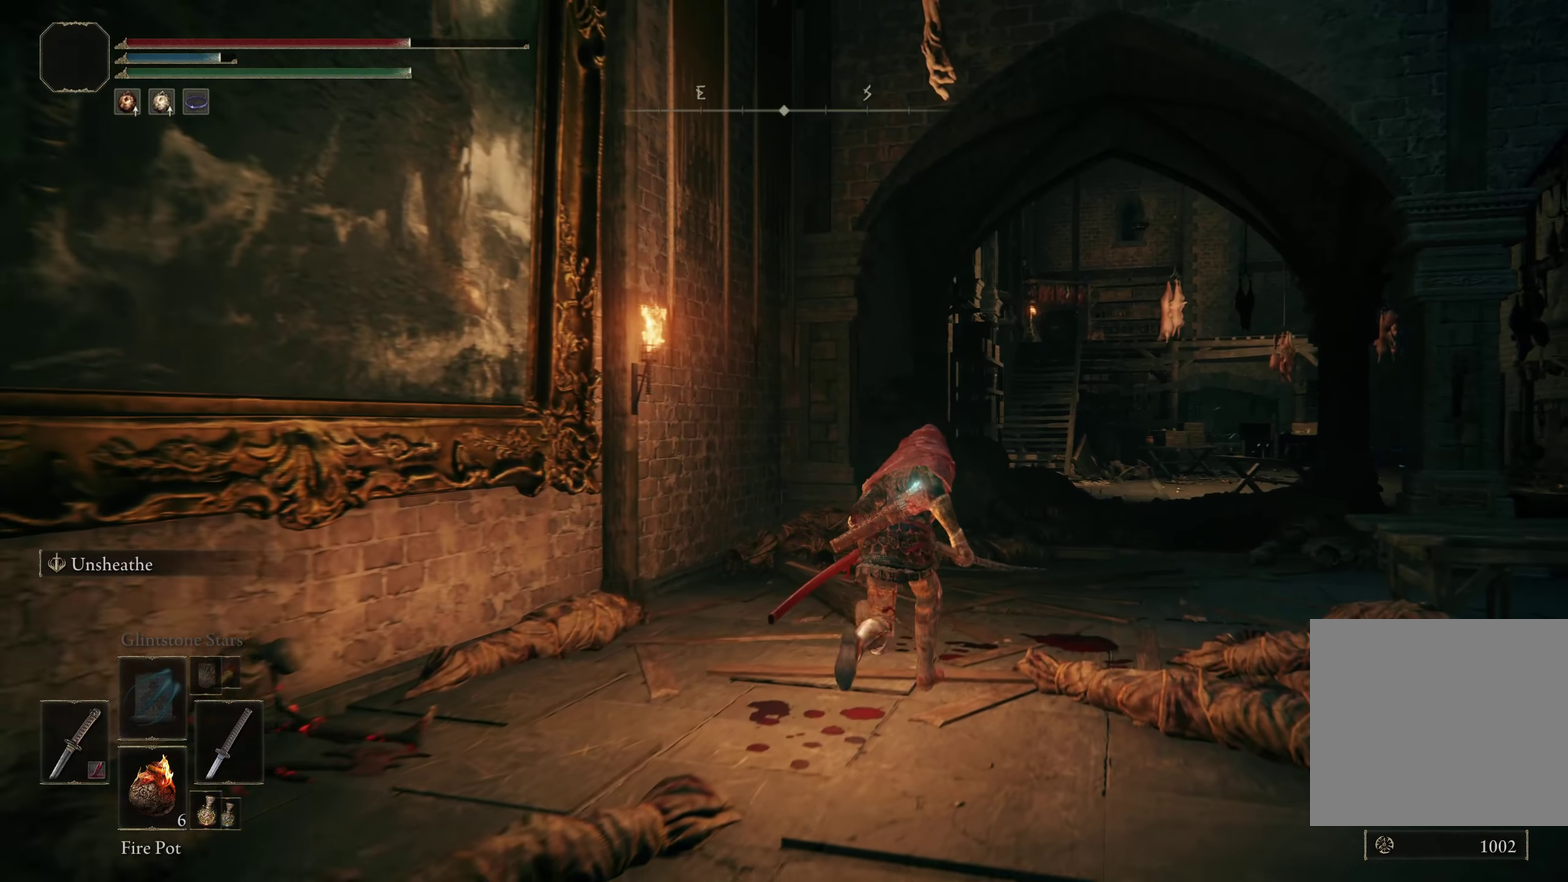
{"dt_ms": 200, "buttons": ["B"], "left_stick": "up-right", "right_stick": "down-left", "events": []}
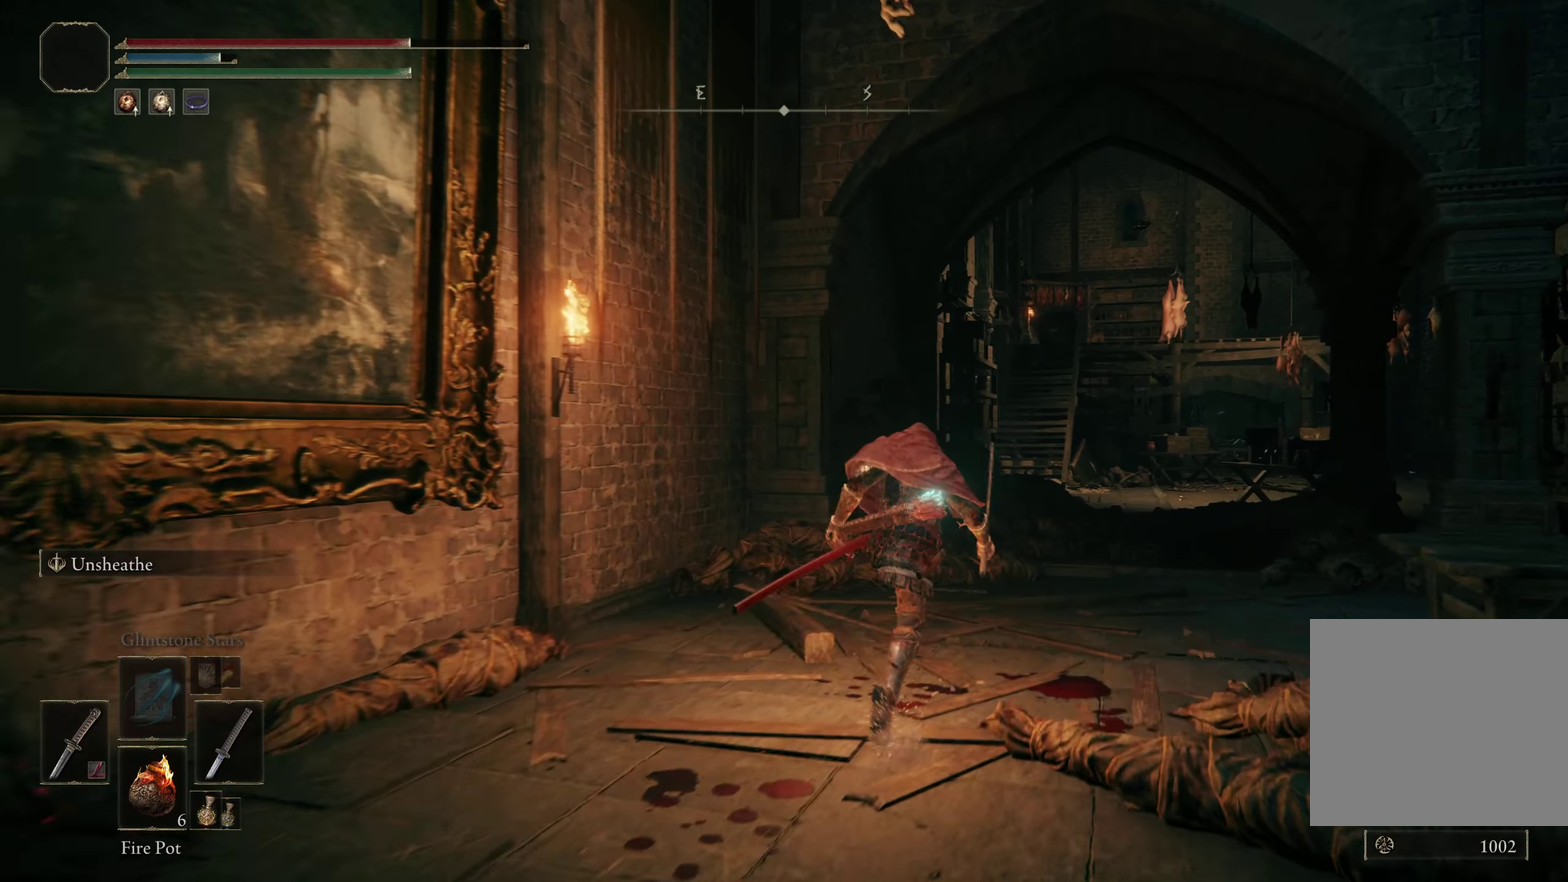
{"dt_ms": 450, "buttons": ["B"], "left_stick": "up-right", "right_stick": "down-left", "events": []}
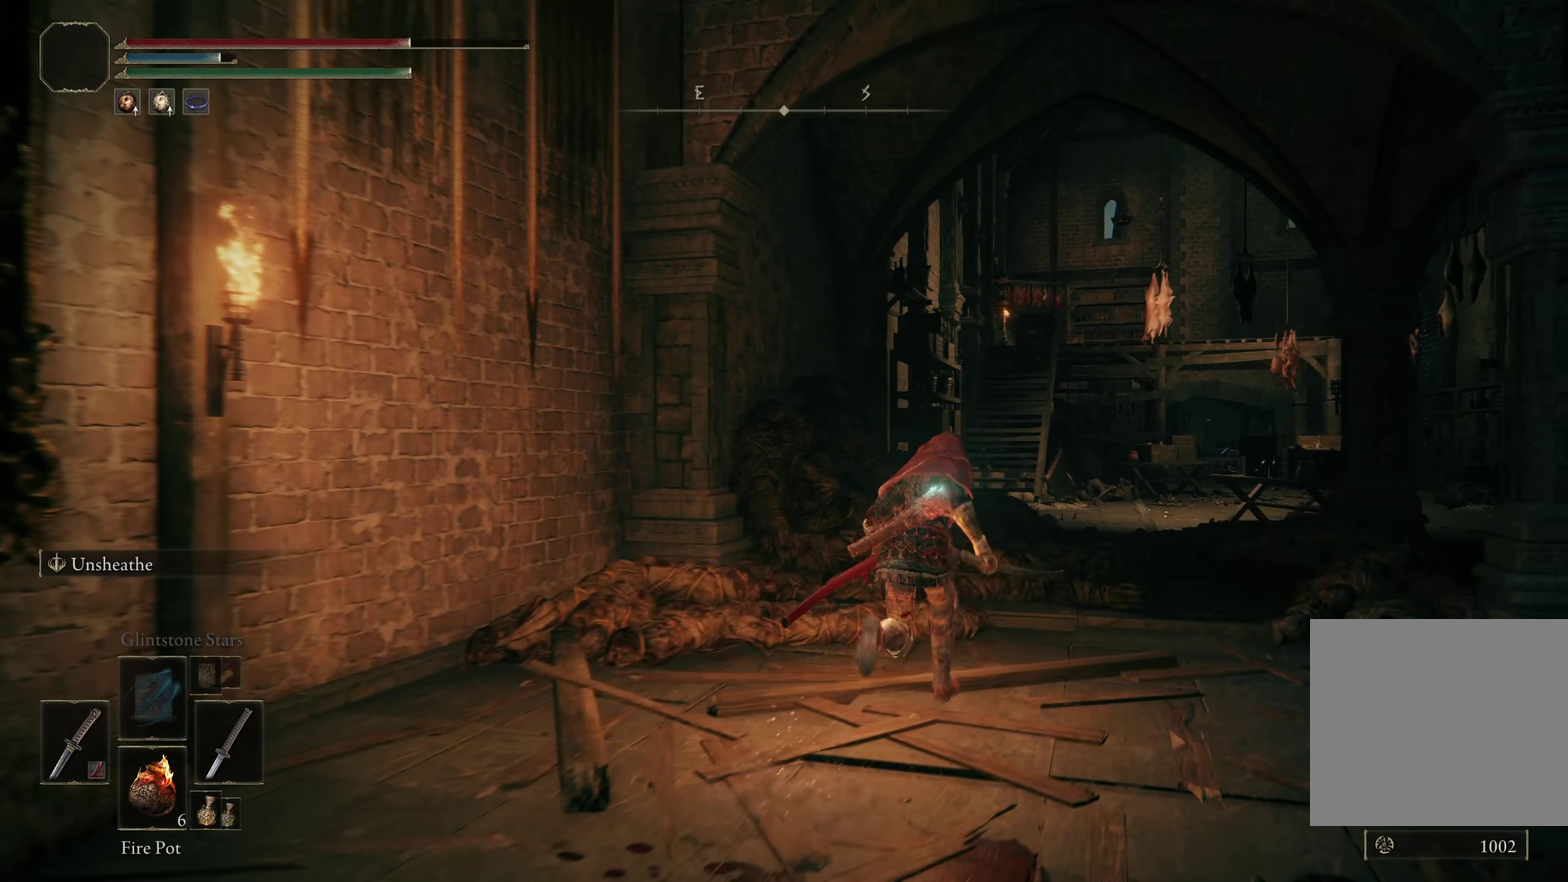
{"dt_ms": 350, "buttons": ["B"], "left_stick": "up-right", "right_stick": "center", "events": [[117, "right_stick", "center"]]}
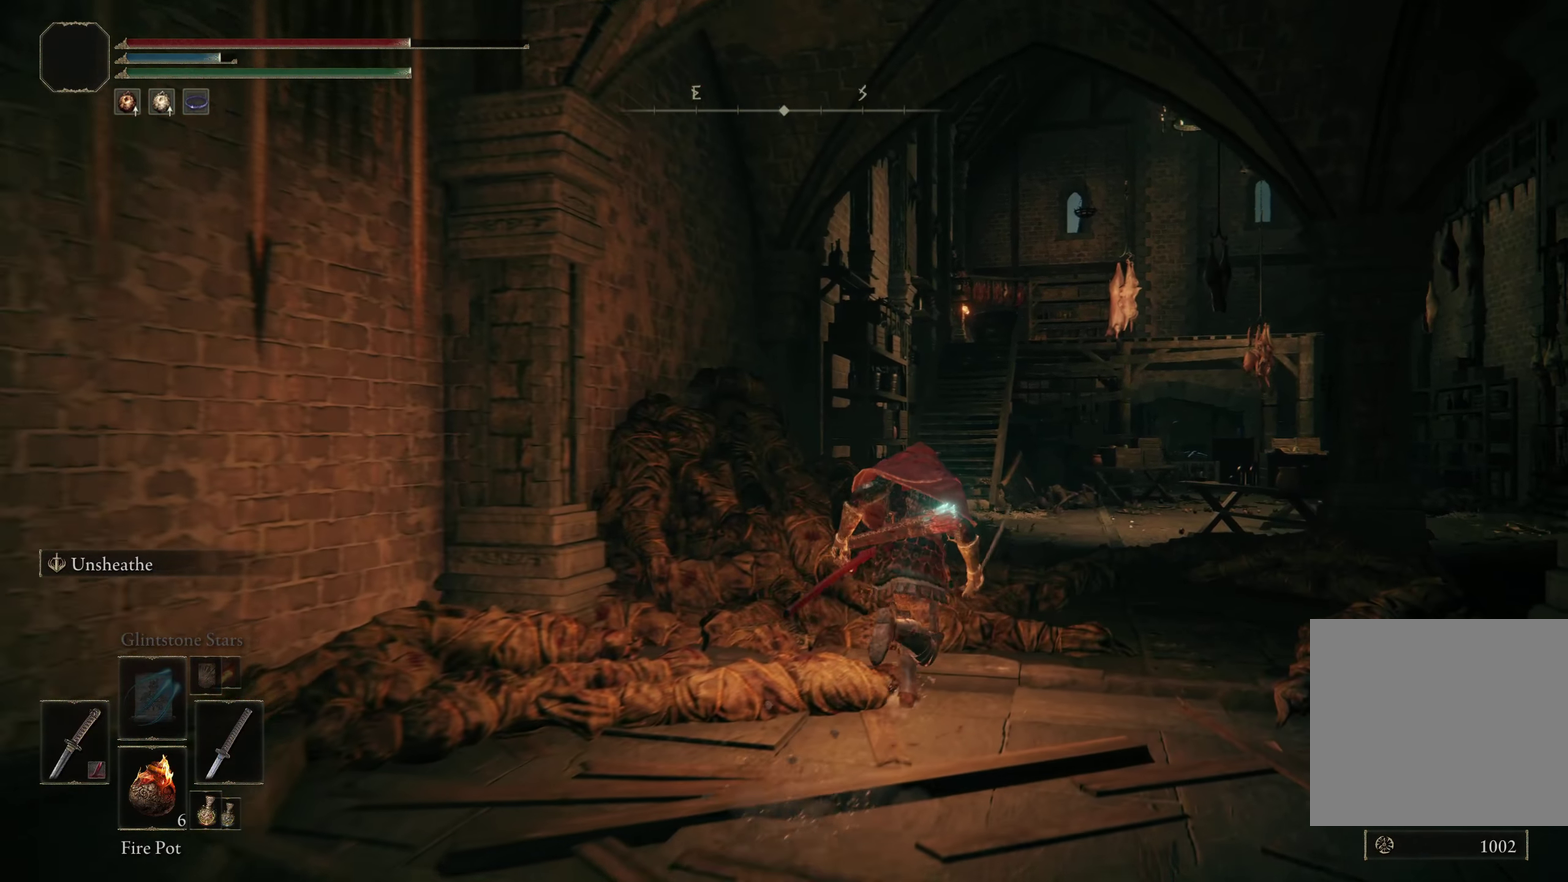
{"dt_ms": 200, "buttons": ["B"], "left_stick": "up", "right_stick": "center", "events": [[83, "left_stick", "up"]]}